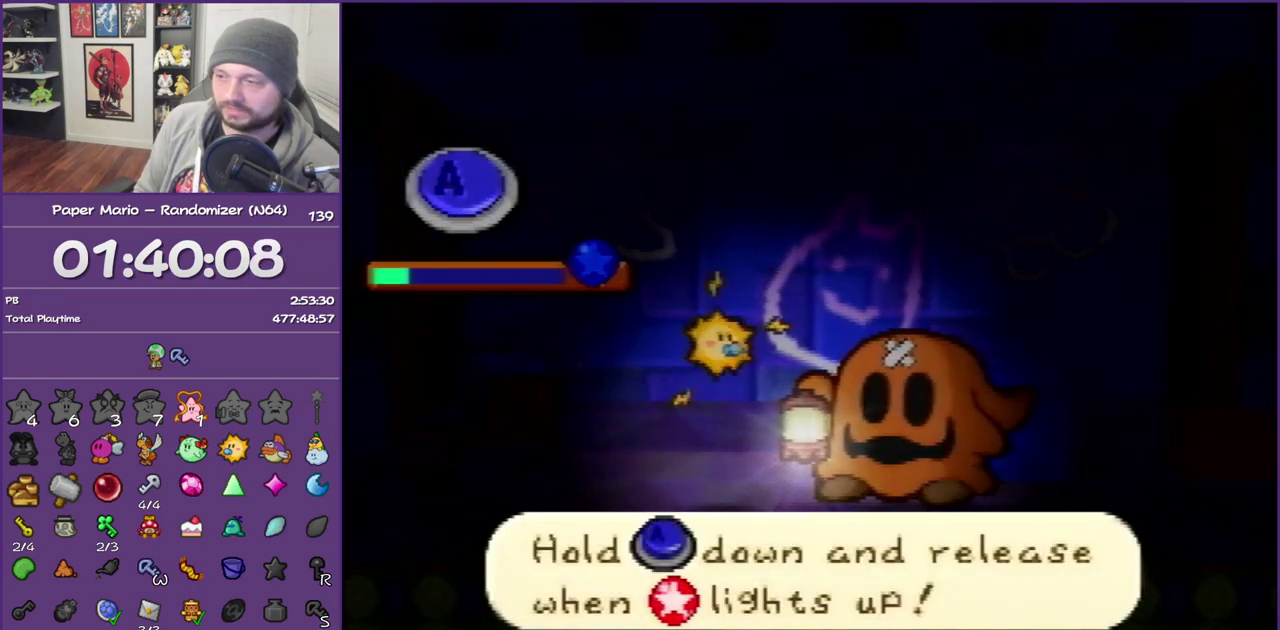
Gameplay with a controller (Nintendo layout); each line is a JSON object with the inputs held at the frame after it. "events" lists button and stick changes between this image and that frame as [ms after this image, input, new state], when the widget could be followed in between. This overlay highlights the sticks when they move; stick clicks (L3) are not distinguishable. Not read: L3 R3.
{"buttons": ["A"], "left_stick": "center"}
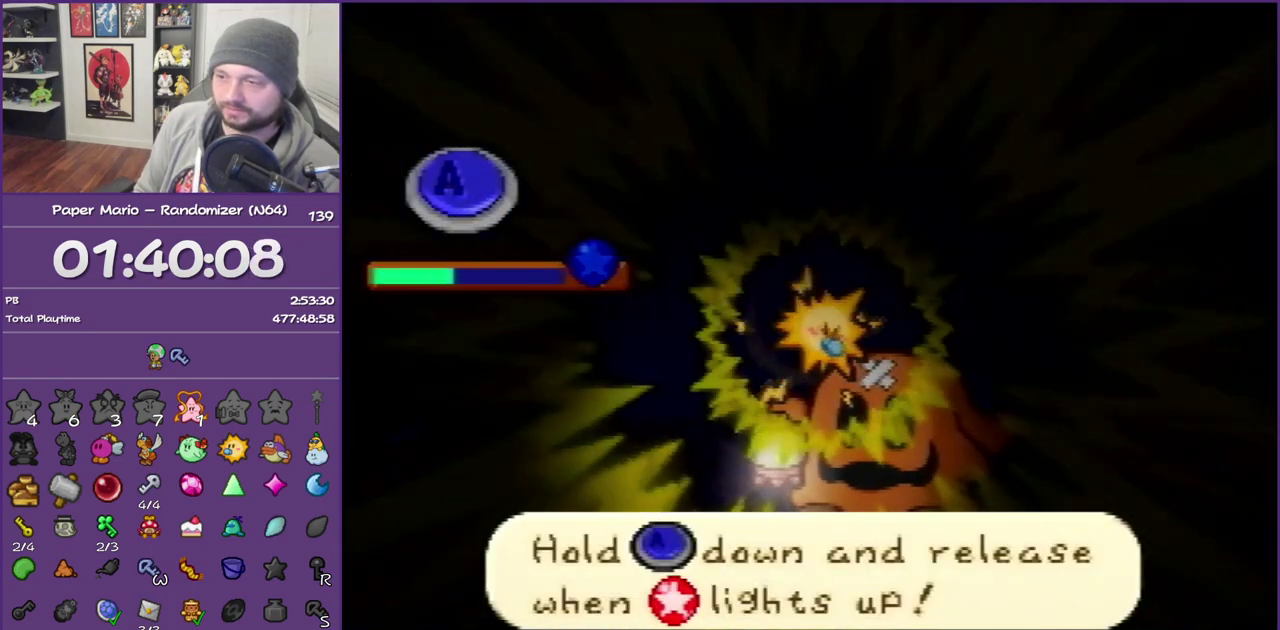
{"buttons": ["A"], "left_stick": "center"}
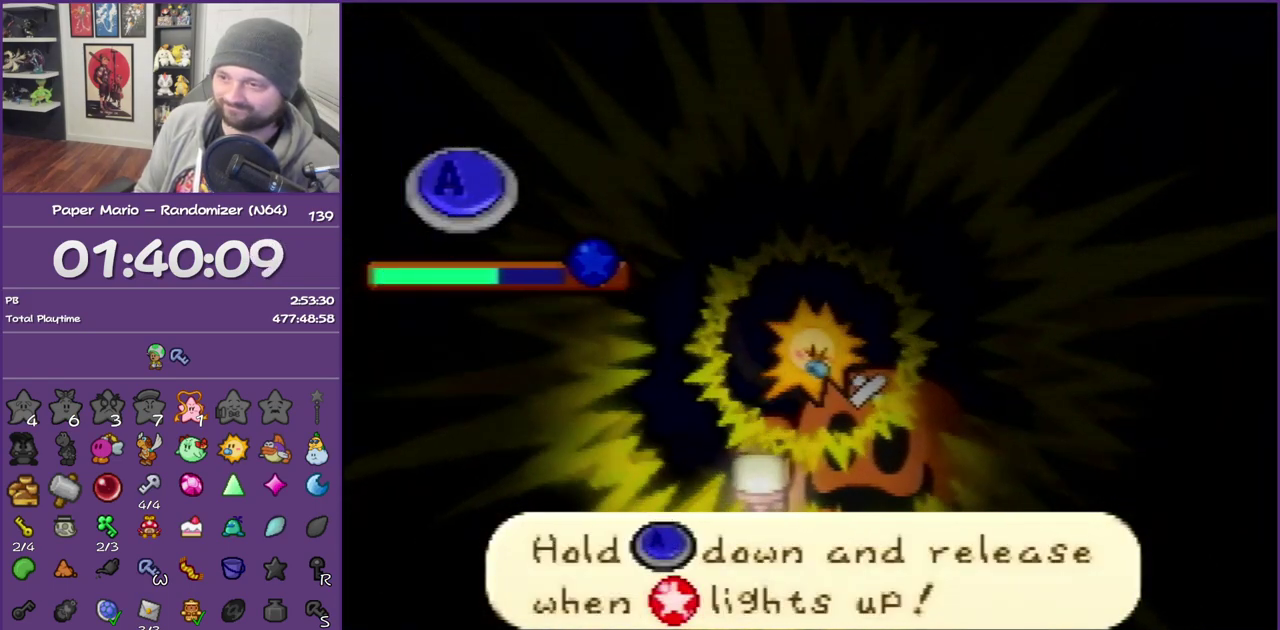
{"buttons": ["A"], "left_stick": "center"}
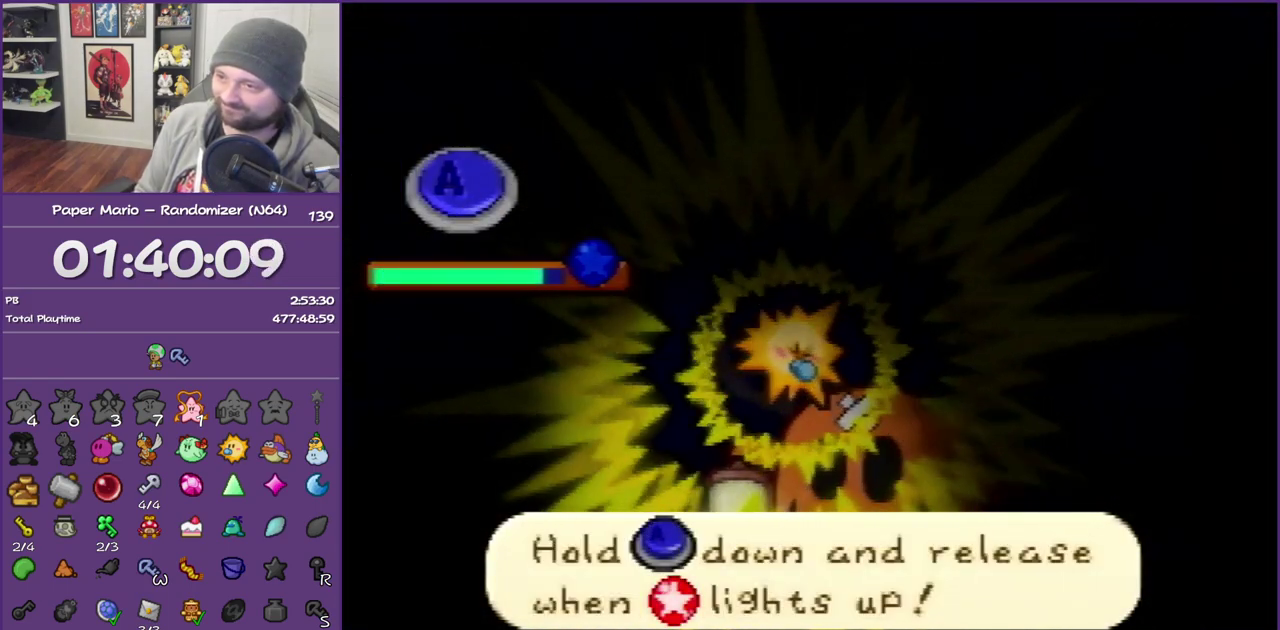
{"buttons": [], "left_stick": "center", "events": [[250, "A", "up"]]}
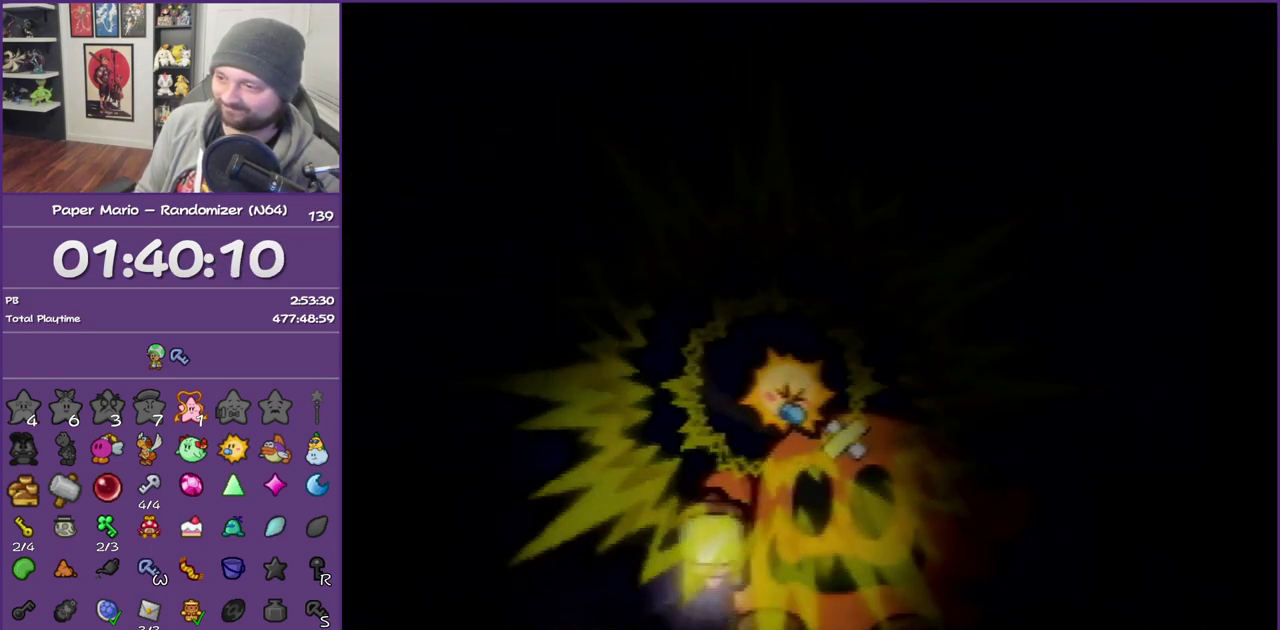
{"buttons": [], "left_stick": "center"}
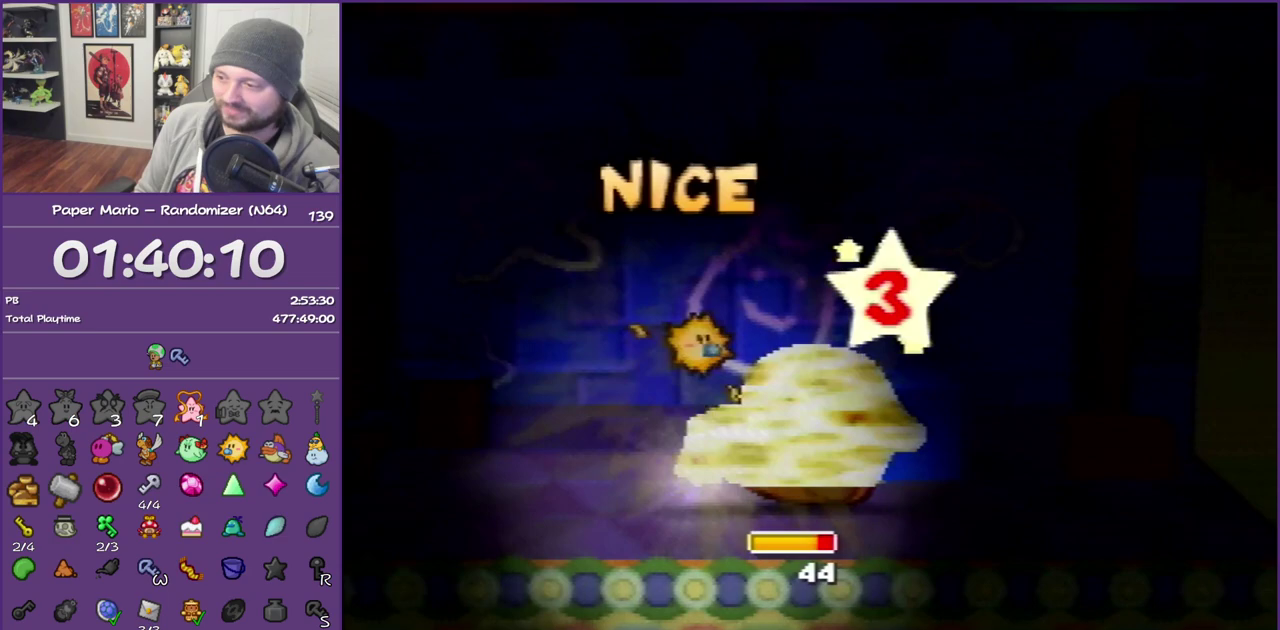
{"buttons": ["B"], "left_stick": "center", "events": [[417, "B", "down"]]}
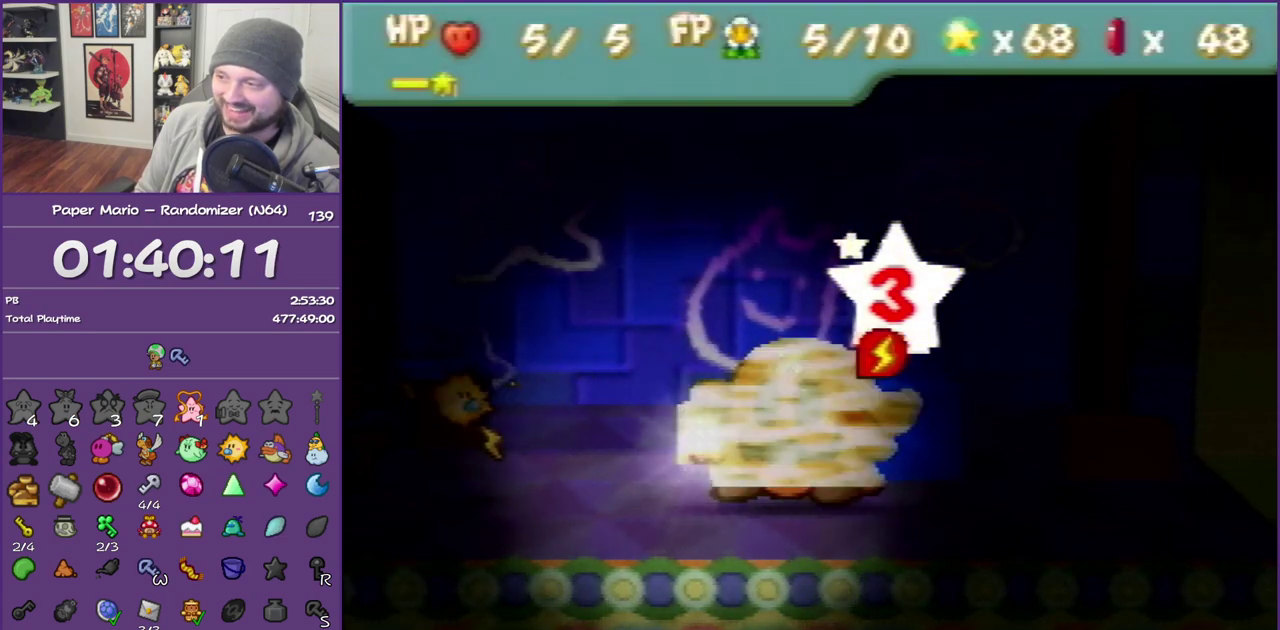
{"buttons": ["B"], "left_stick": "center"}
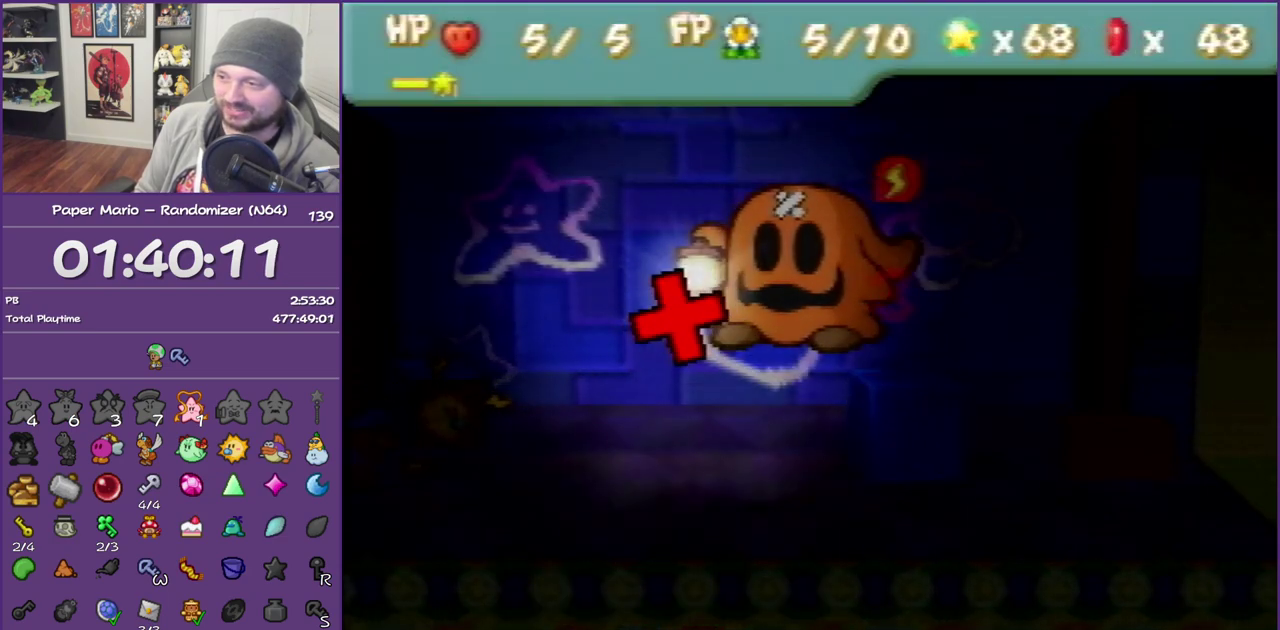
{"buttons": ["B"], "left_stick": "center"}
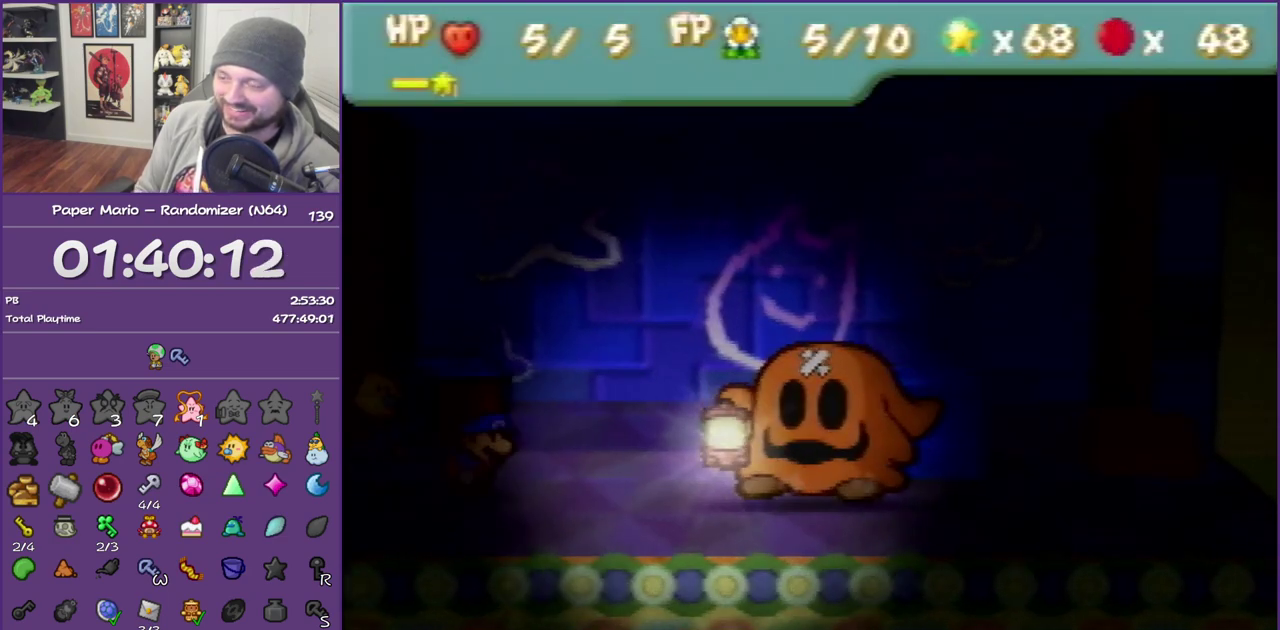
{"buttons": ["B"], "left_stick": "center"}
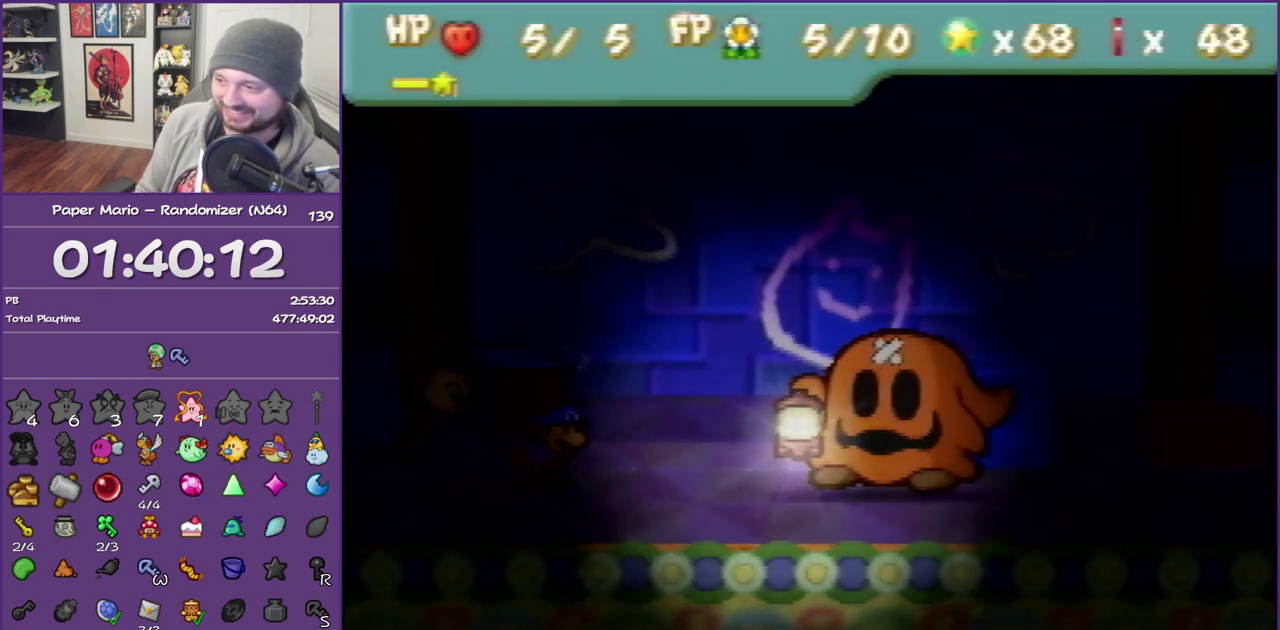
{"buttons": ["B"], "left_stick": "center"}
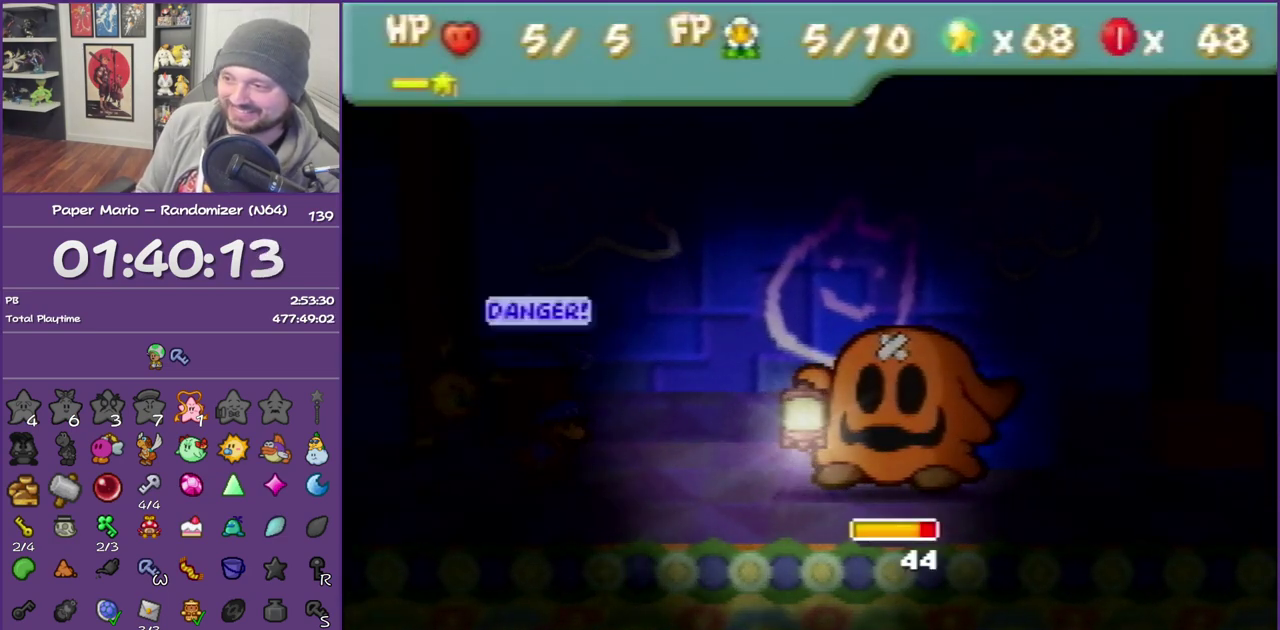
{"buttons": ["A"], "left_stick": "center", "events": [[300, "B", "up"], [417, "A", "down"]]}
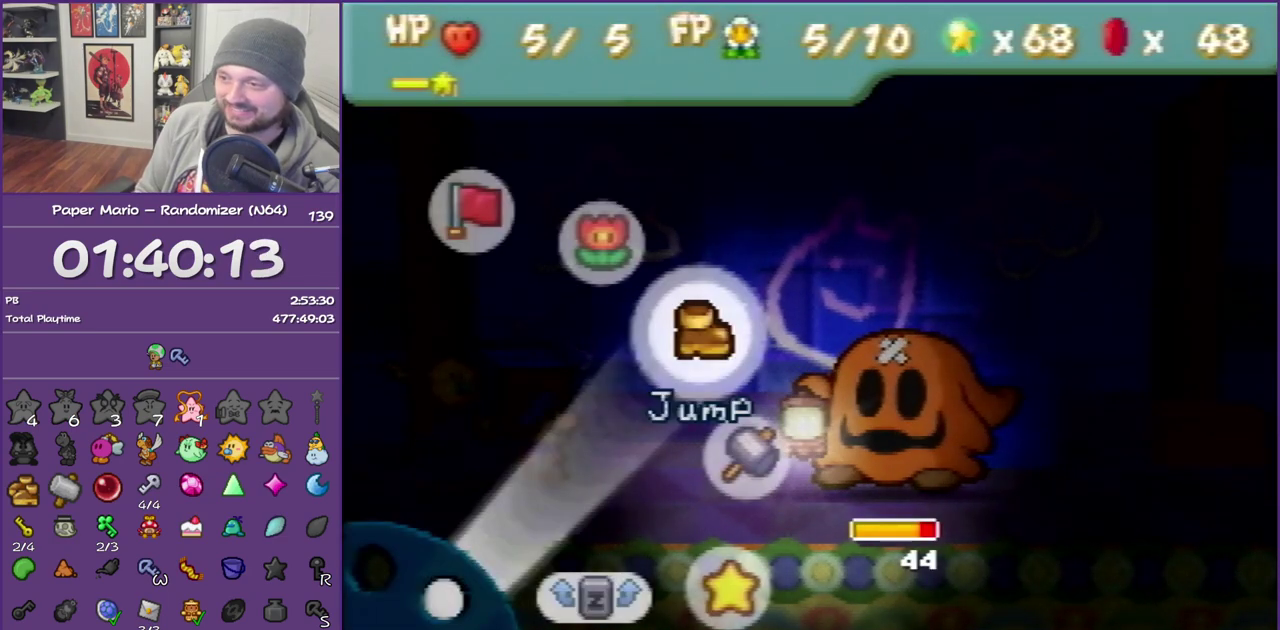
{"buttons": [], "left_stick": "center", "events": [[50, "A", "up"], [133, "left_stick", "right"], [300, "A", "down"], [333, "left_stick", "center"], [450, "A", "up"]]}
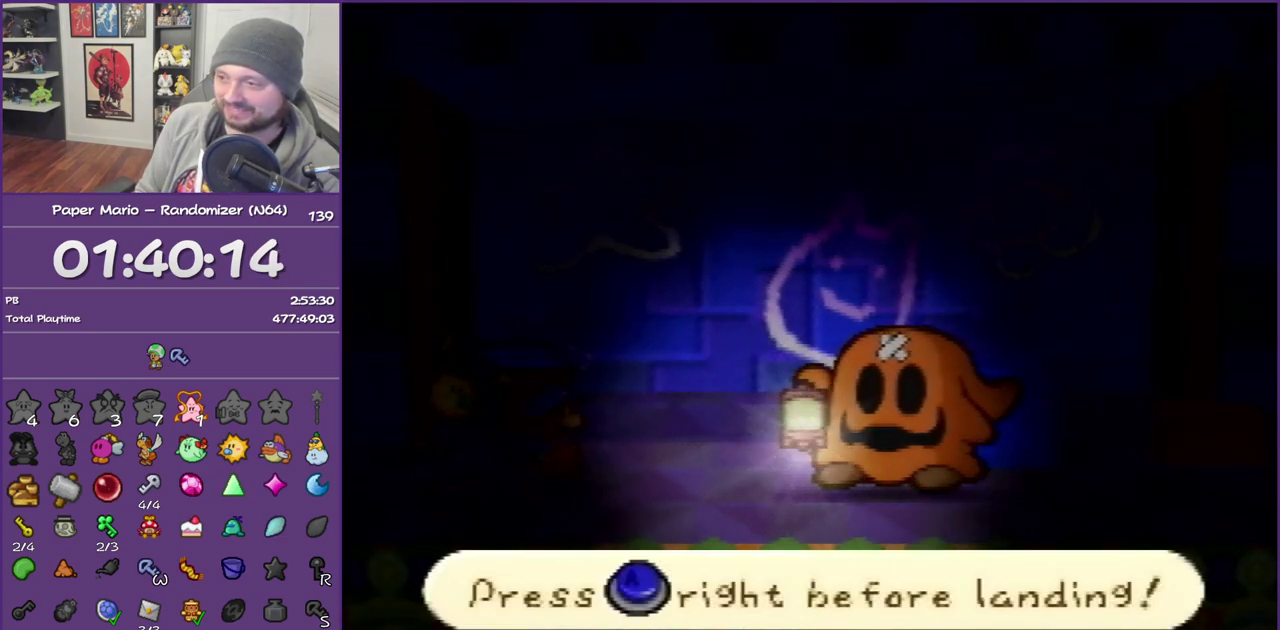
{"buttons": [], "left_stick": "center", "events": [[300, "A", "down"], [400, "A", "up"]]}
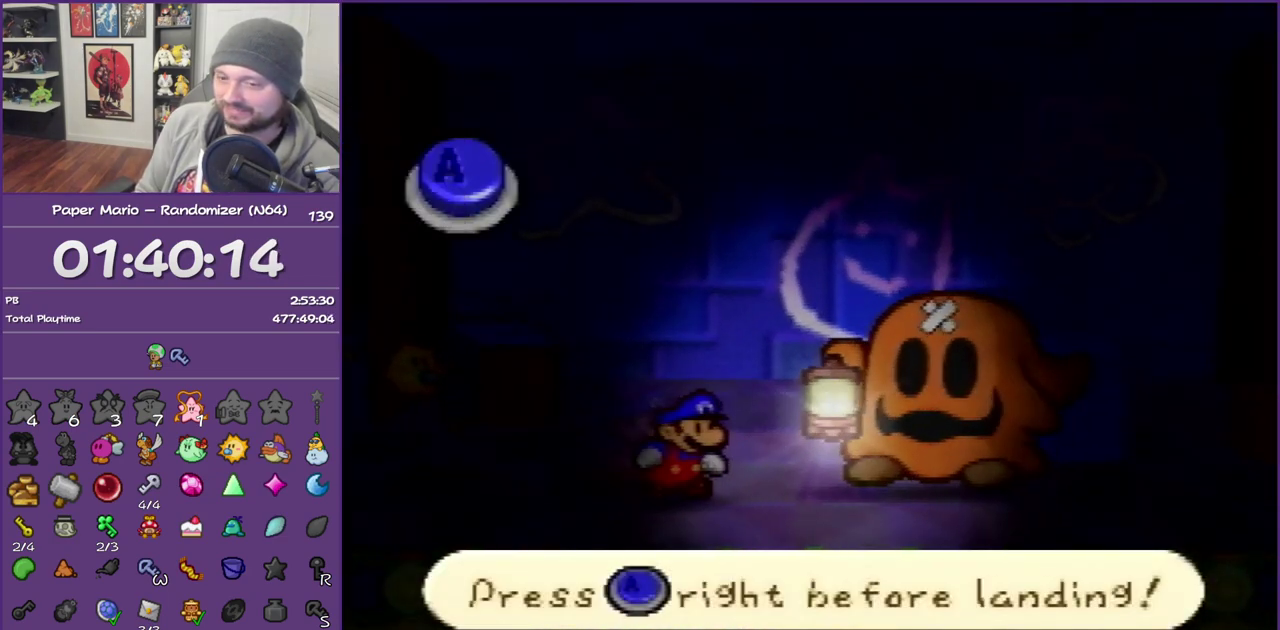
{"buttons": [], "left_stick": "center"}
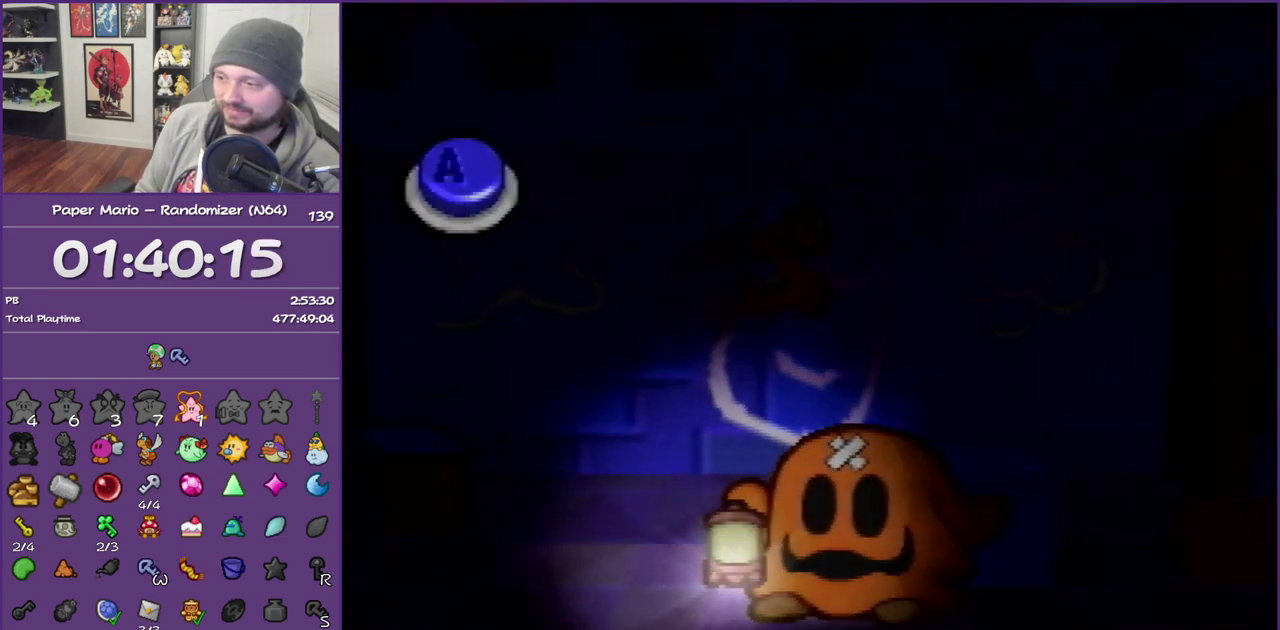
{"buttons": [], "left_stick": "center", "events": [[50, "A", "down"], [167, "A", "up"]]}
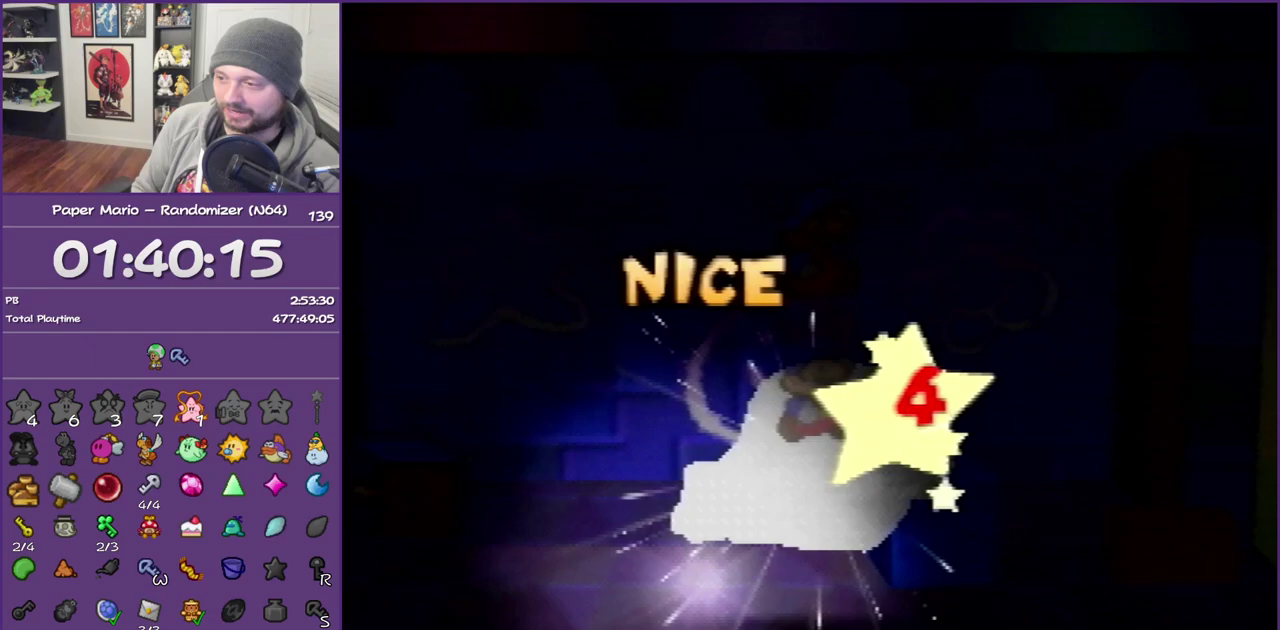
{"buttons": [], "left_stick": "center"}
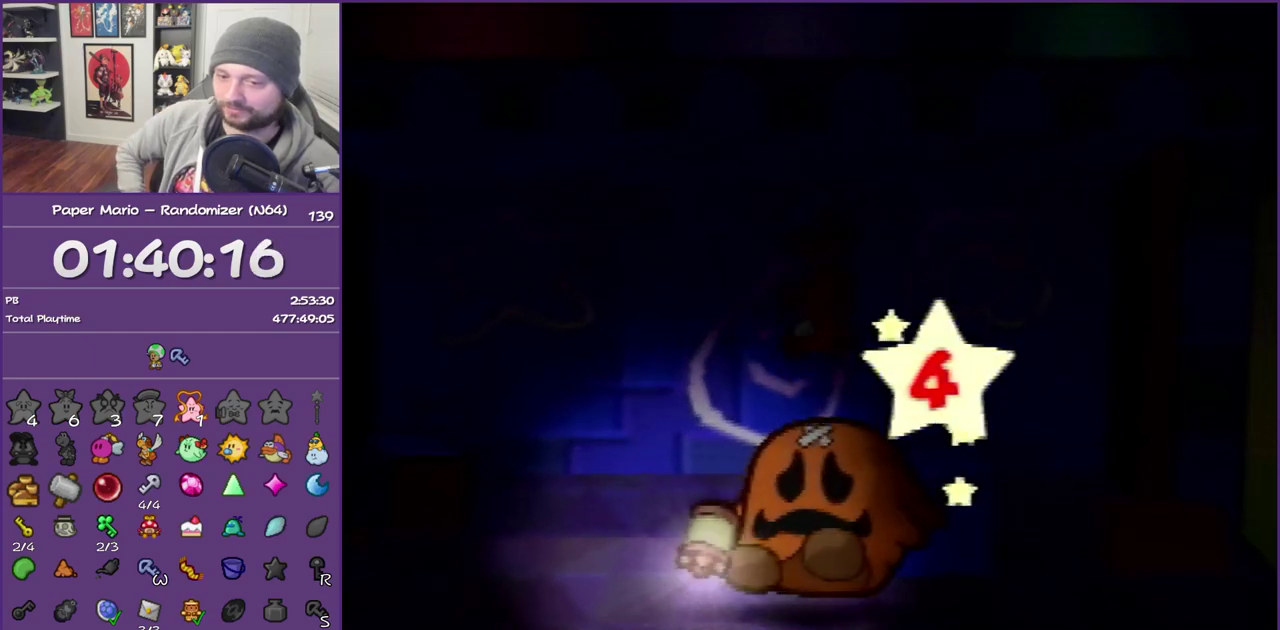
{"buttons": [], "left_stick": "center"}
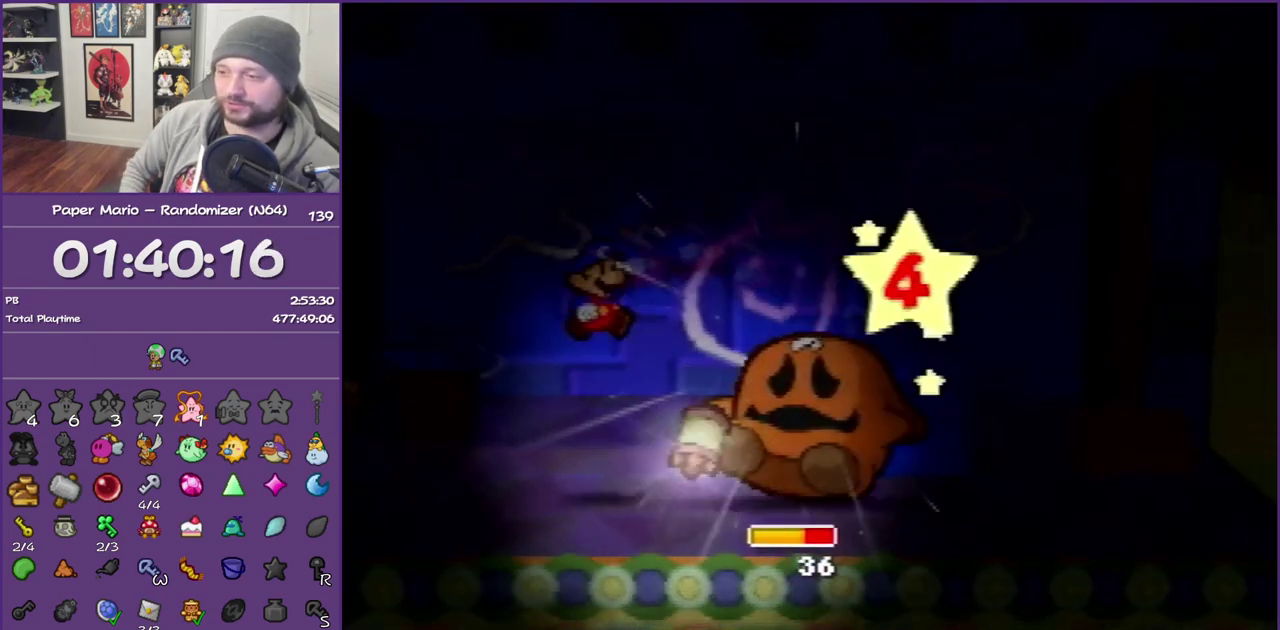
{"buttons": [], "left_stick": "center"}
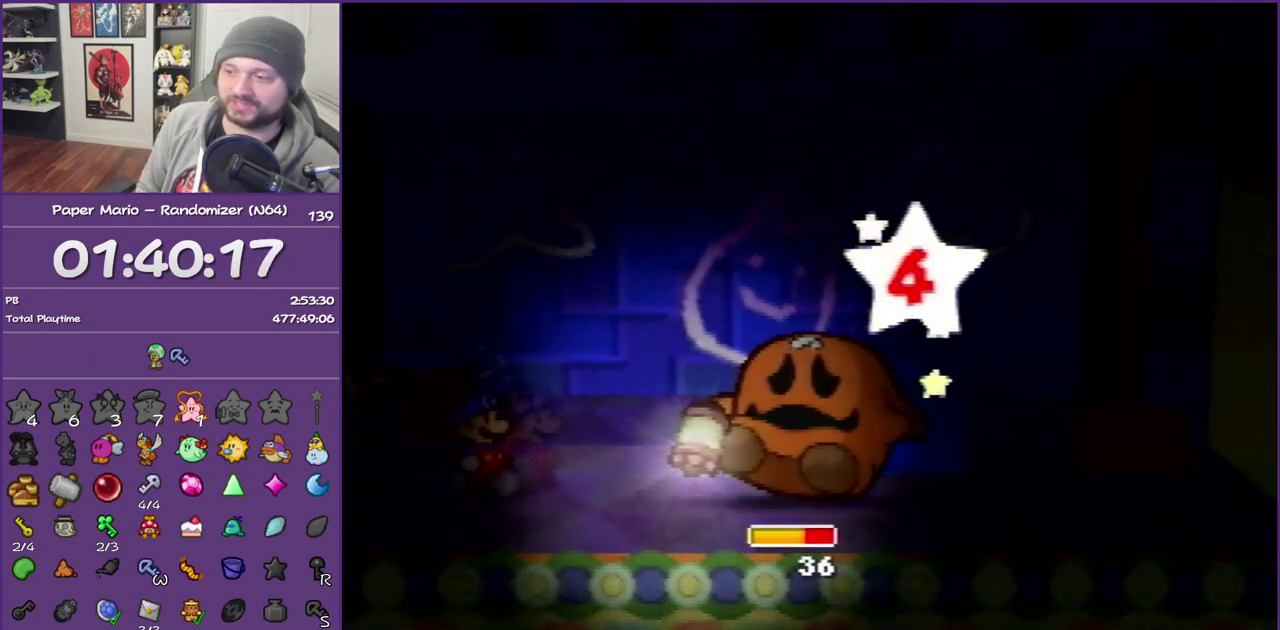
{"buttons": [], "left_stick": "center"}
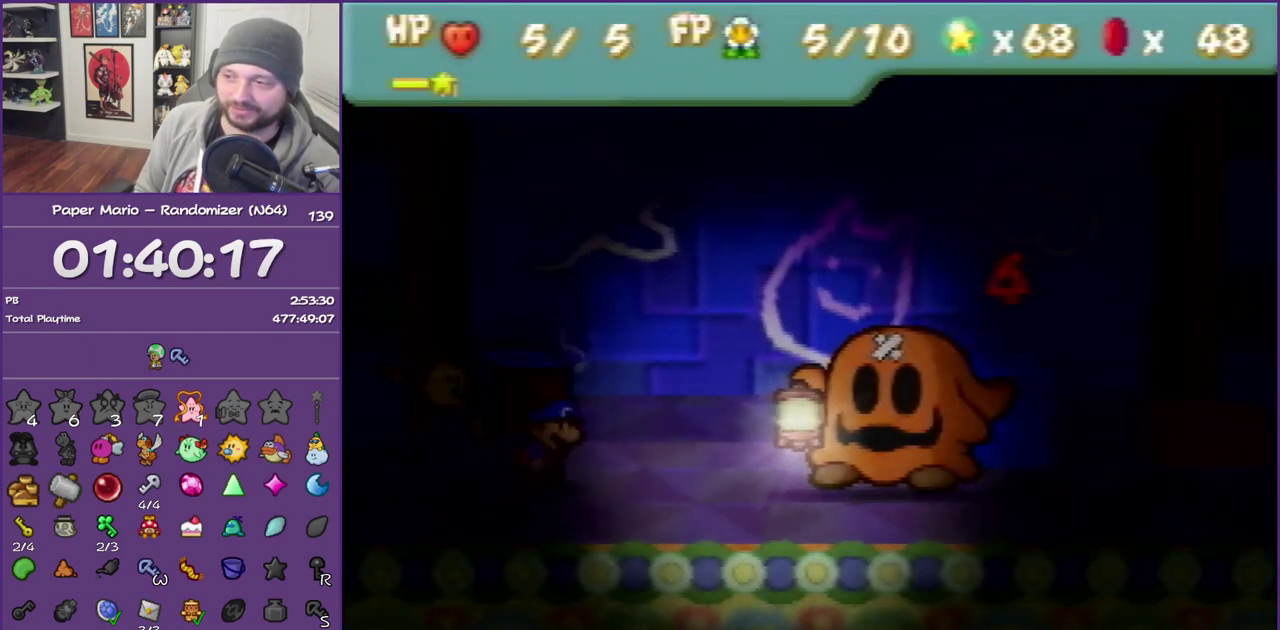
{"buttons": [], "left_stick": "center"}
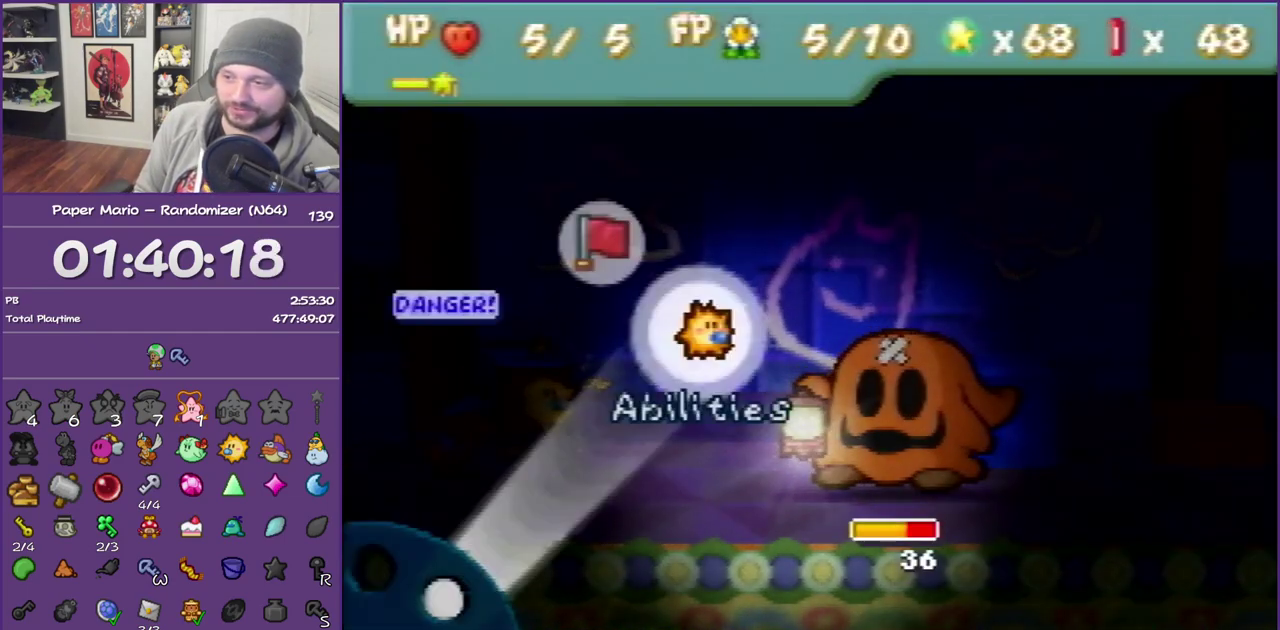
{"buttons": [], "left_stick": "right", "events": [[50, "A", "down"], [167, "left_stick", "down"], [200, "A", "up"], [367, "A", "down"], [367, "left_stick", "center"], [450, "A", "up"], [483, "left_stick", "right"]]}
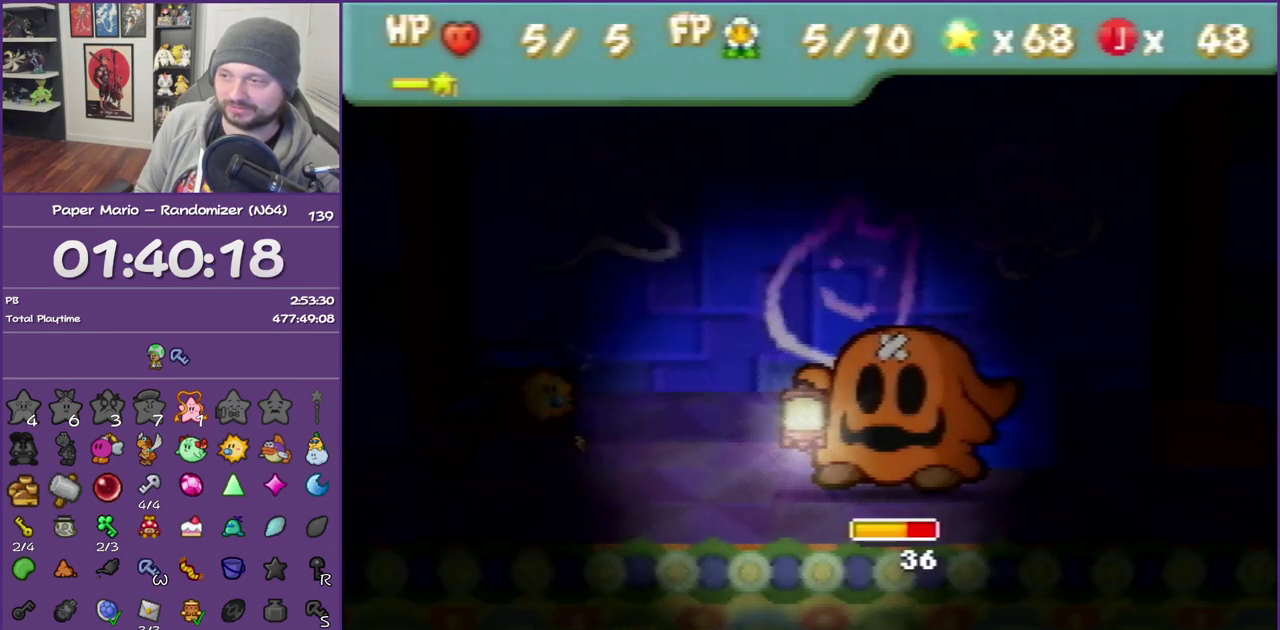
{"buttons": [], "left_stick": "center", "events": [[133, "A", "down"], [167, "left_stick", "center"], [267, "A", "up"], [350, "A", "down"], [417, "A", "up"]]}
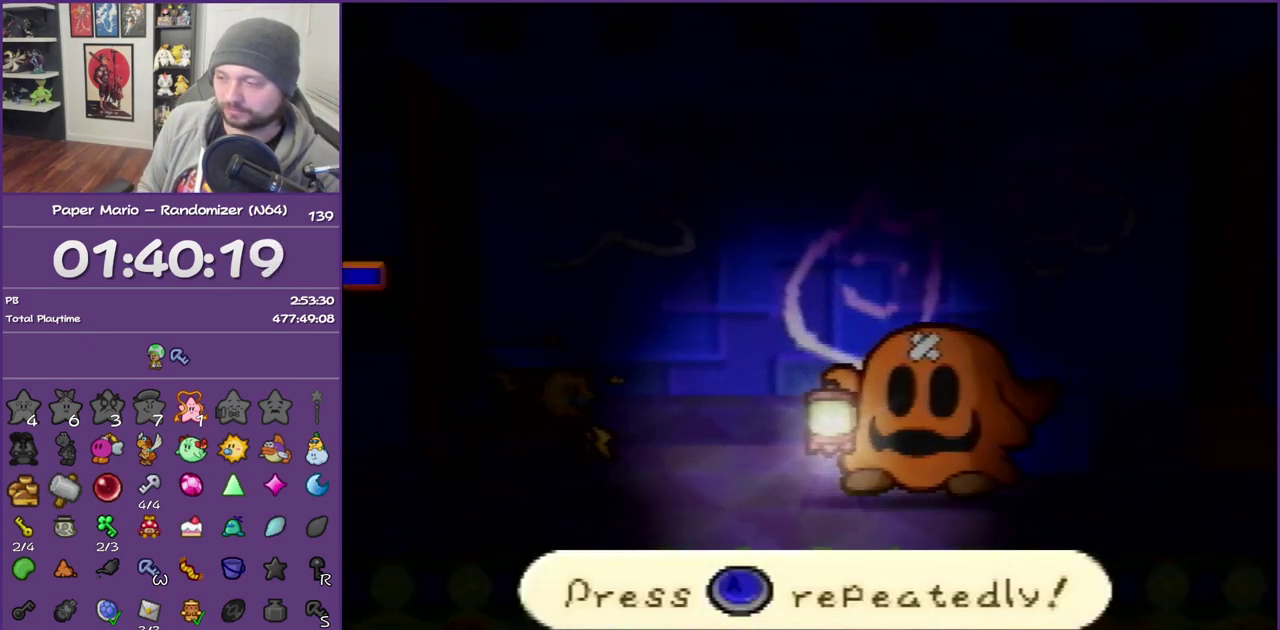
{"buttons": [], "left_stick": "center", "events": [[117, "A", "down"], [133, "A", "up"], [233, "A", "down"], [267, "A", "up"], [350, "A", "down"], [417, "A", "up"], [450, "A", "down"], [483, "A", "up"]]}
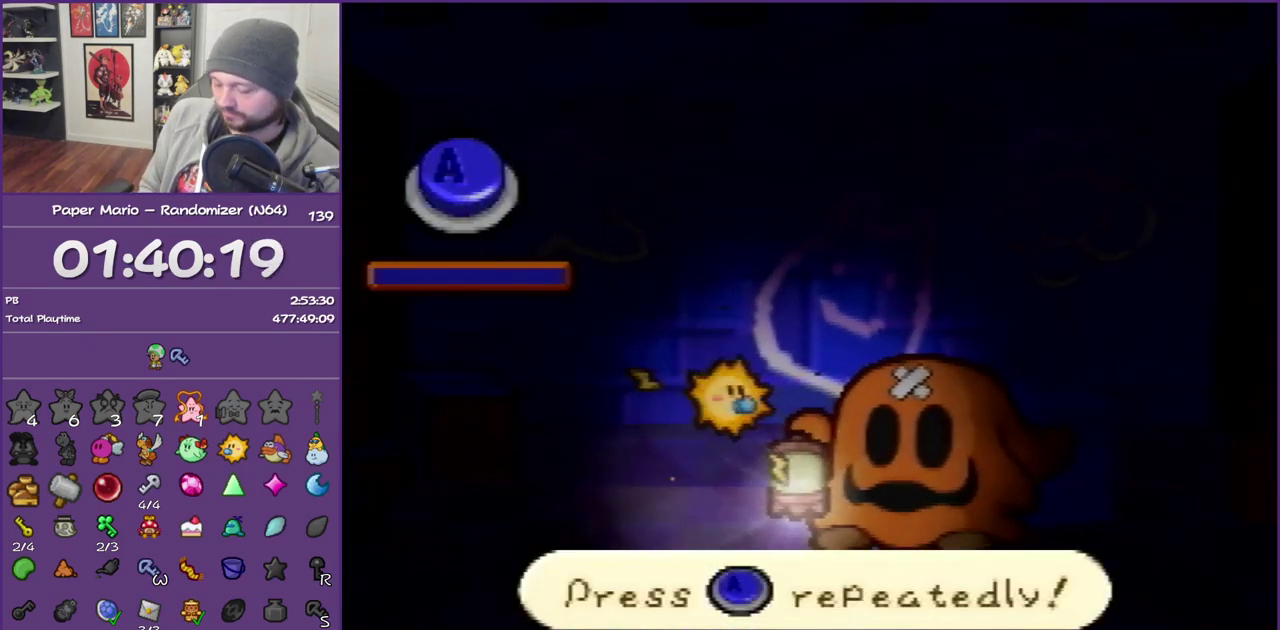
{"buttons": ["A"], "left_stick": "center", "events": [[17, "A", "down"], [50, "A", "up"], [83, "A", "down"], [167, "A", "up"], [200, "A", "down"], [233, "A", "up"], [267, "A", "down"], [300, "A", "up"], [333, "A", "down"], [350, "A", "up"], [383, "A", "down"], [417, "A", "up"], [450, "A", "down"]]}
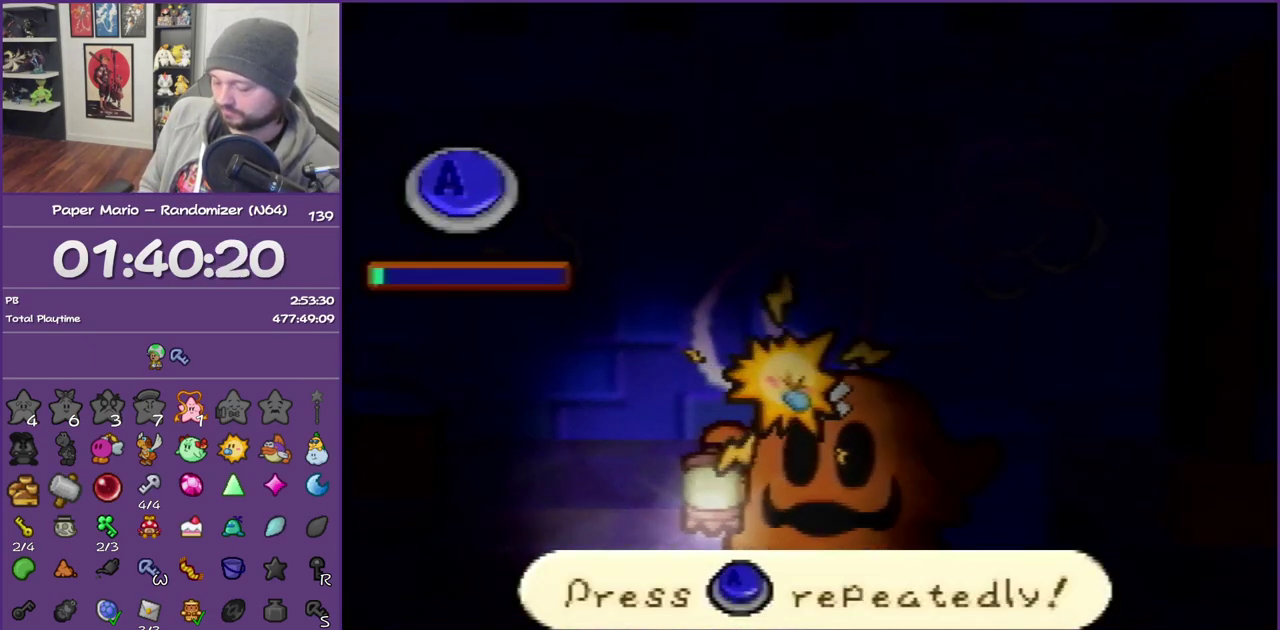
{"buttons": [], "left_stick": "center", "events": [[100, "A", "up"], [233, "A", "down"], [267, "A", "up"], [283, "A", "down"], [333, "A", "up"], [350, "A", "down"], [383, "A", "up"], [417, "A", "down"], [450, "A", "up"]]}